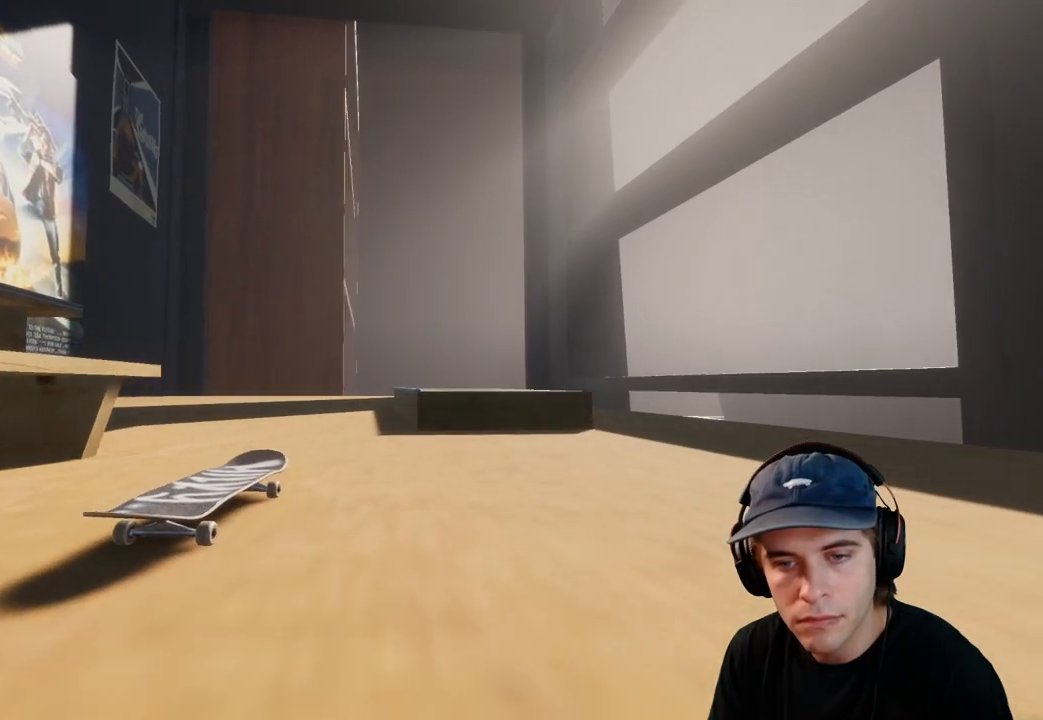
Gameplay with a controller (Xbox layout); each line is a JSON object with the inputs held at the frame after it. "events" lists button and stick changes between this image and that frame as [ms after this image, input, new state], when the widget could be followed in between. Not read: L3 R3.
{"buttons": ["R2"], "left_stick": "up-right", "right_stick": "up-left", "events": [[50, "right_stick", "center"], [200, "left_stick", "center"], [383, "left_stick", "up-right"], [400, "right_stick", "up-left"]]}
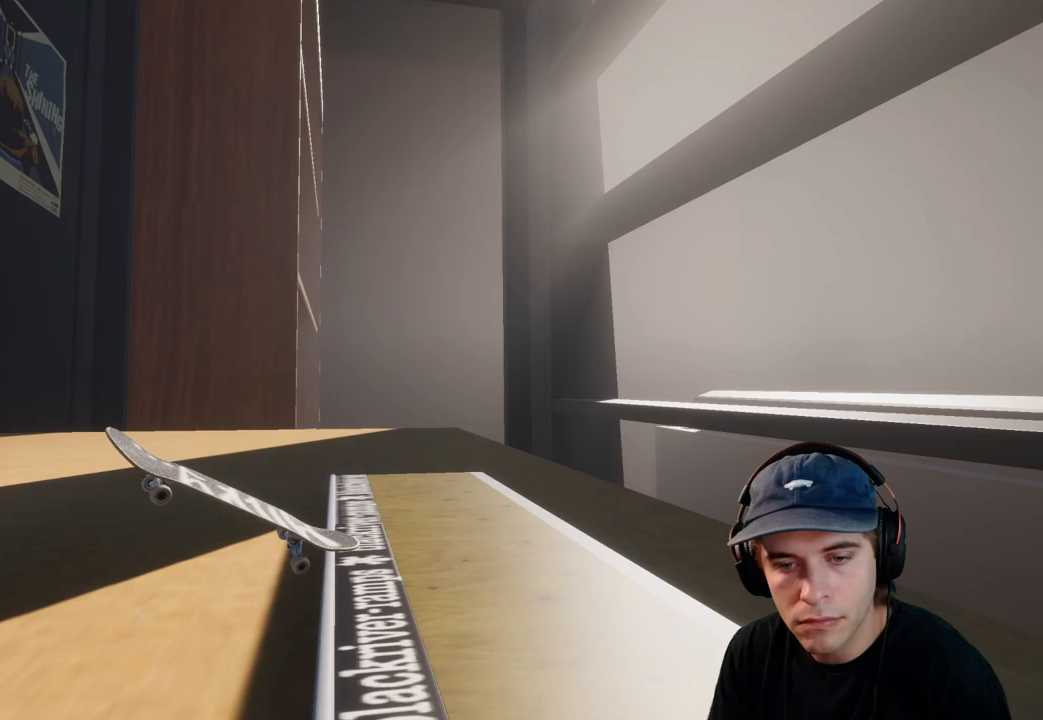
{"buttons": [], "left_stick": "up-right", "right_stick": "down-left", "events": [[17, "R2", "up"], [483, "right_stick", "down-left"]]}
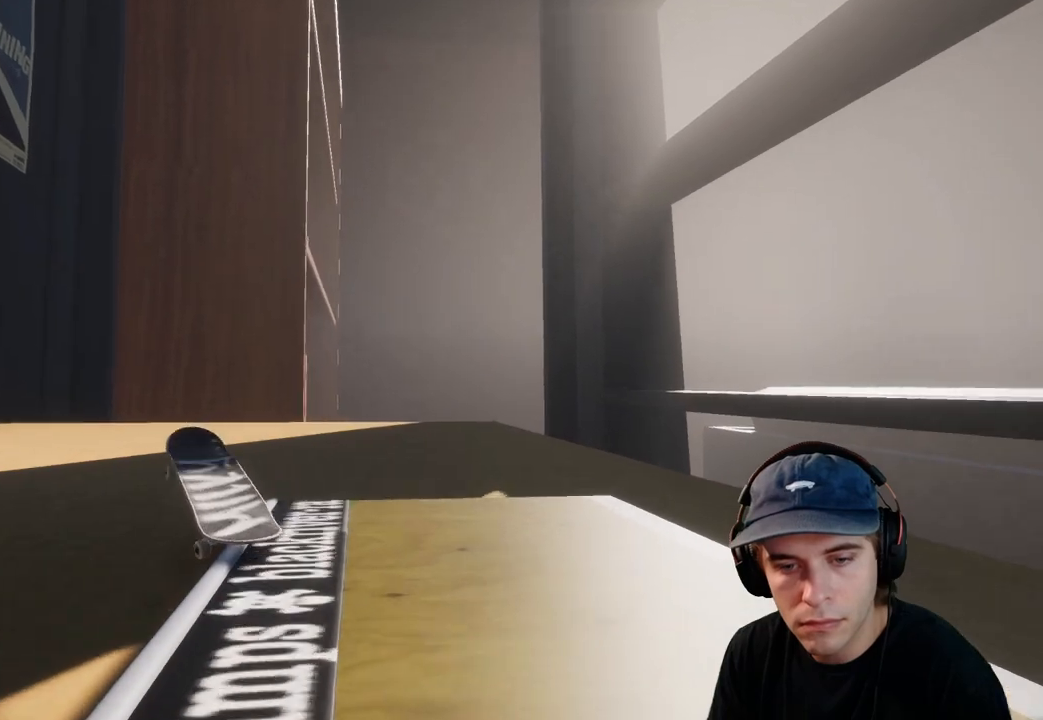
{"buttons": [], "left_stick": "right", "right_stick": "center", "events": [[50, "left_stick", "center"], [67, "right_stick", "center"], [267, "left_stick", "right"]]}
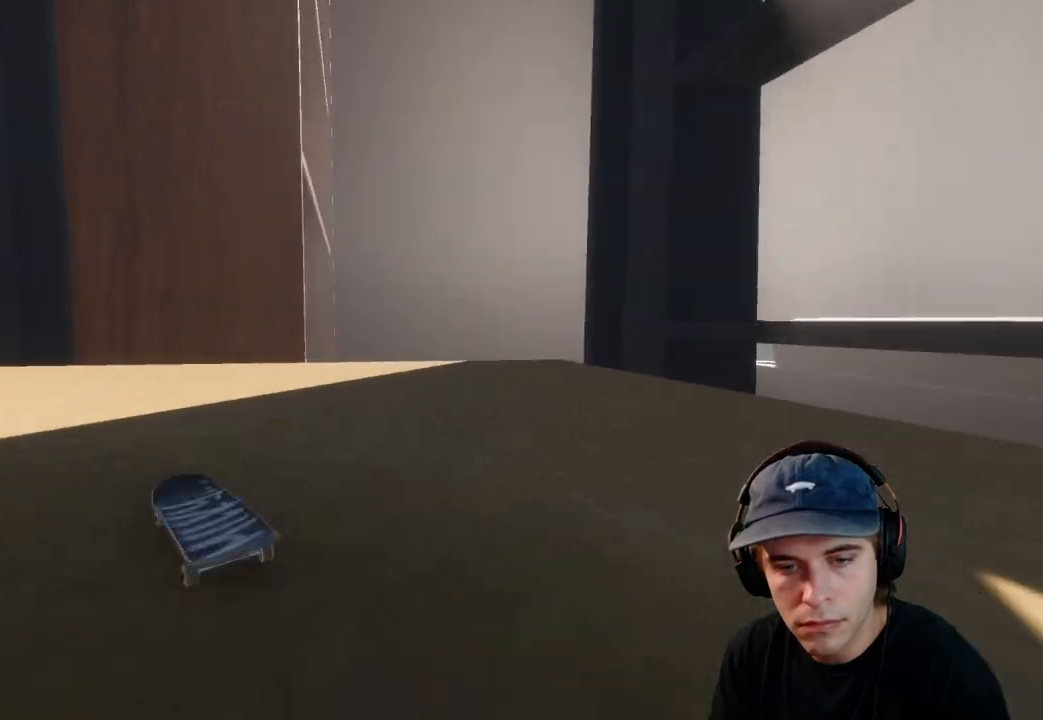
{"buttons": ["L2"], "left_stick": "center", "right_stick": "center", "events": [[50, "left_stick", "center"], [433, "L2", "down"]]}
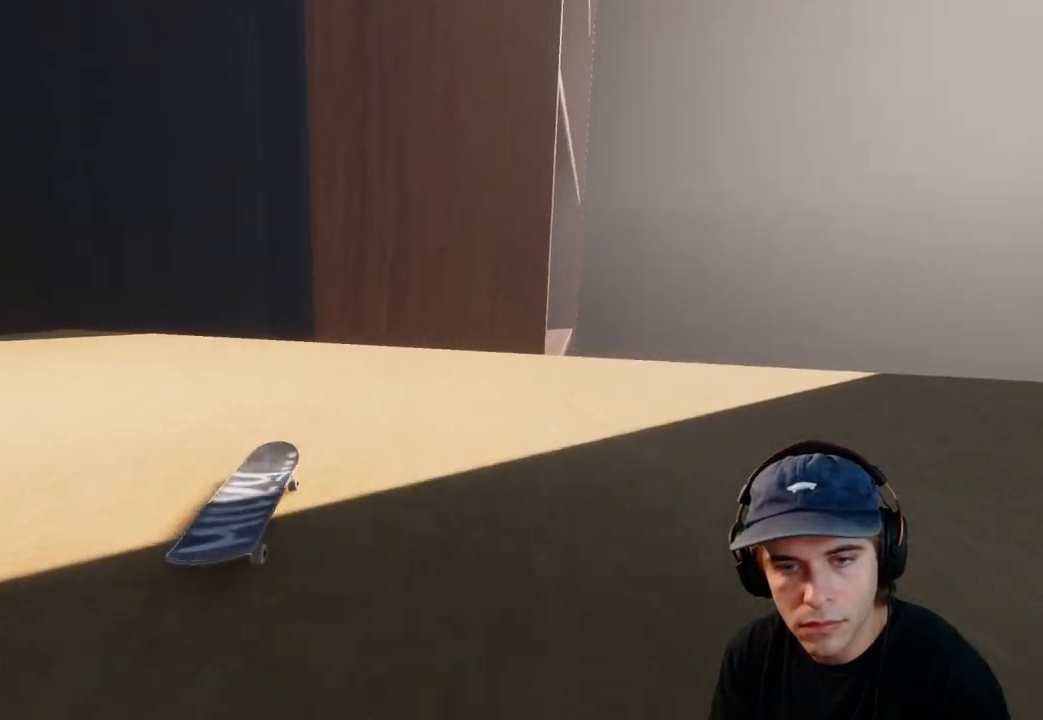
{"buttons": ["L2"], "left_stick": "center", "right_stick": "center", "events": [[17, "DPAD_LEFT", "down"], [117, "DPAD_LEFT", "up"]]}
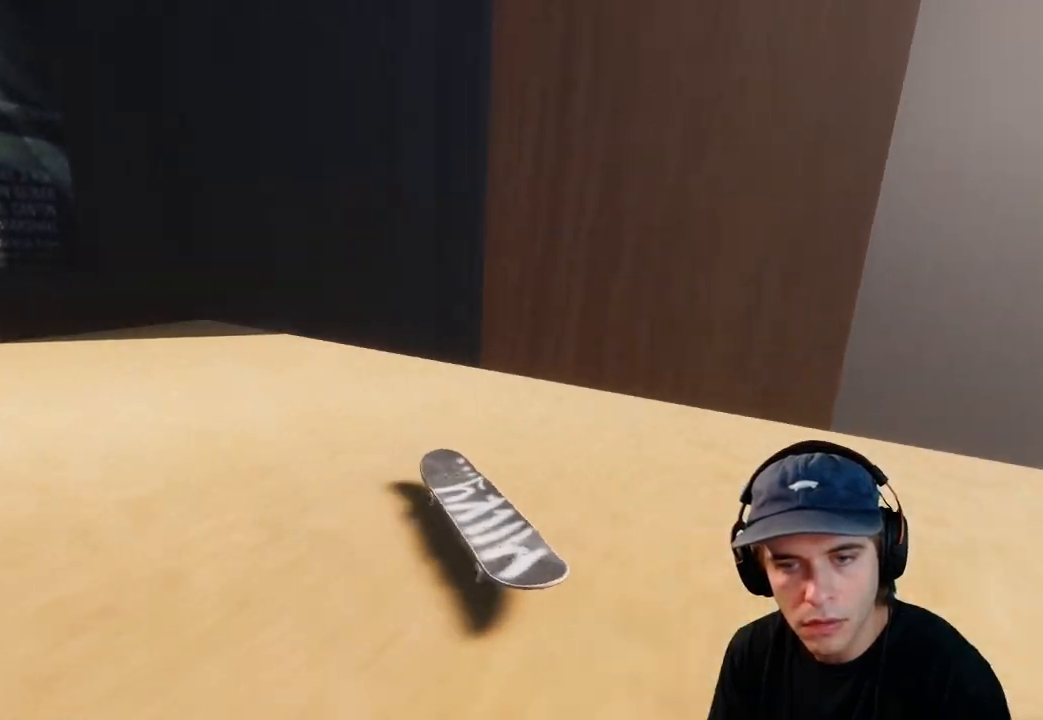
{"buttons": ["L2"], "left_stick": "center", "right_stick": "center", "events": []}
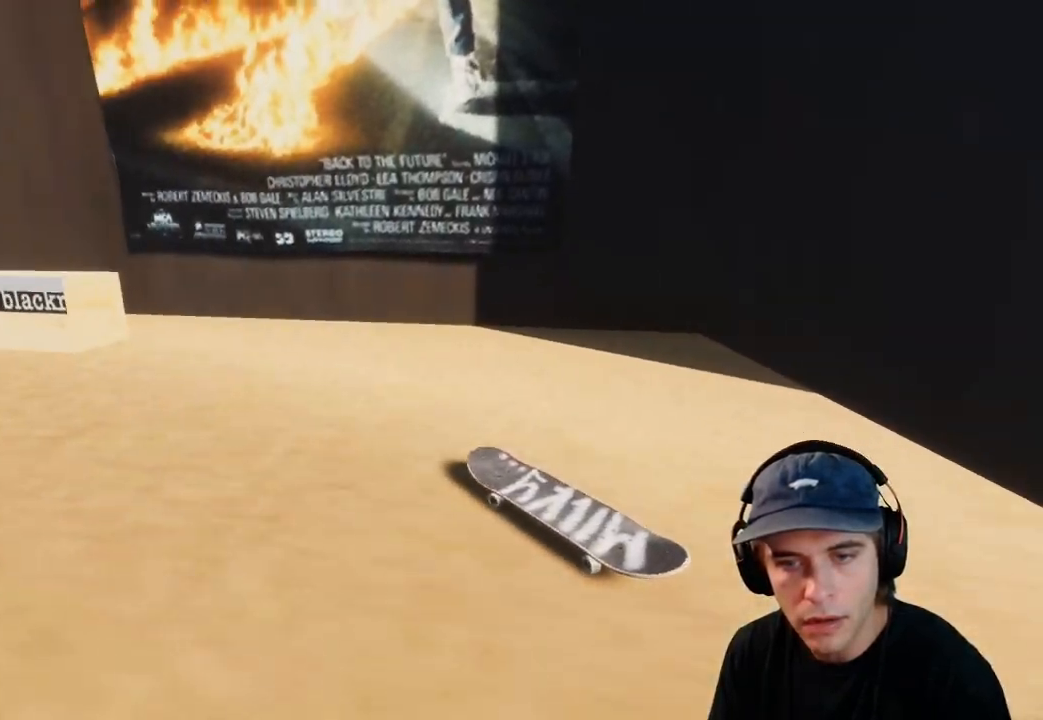
{"buttons": ["X"], "left_stick": "center", "right_stick": "center", "events": [[433, "X", "down"], [467, "L2", "up"]]}
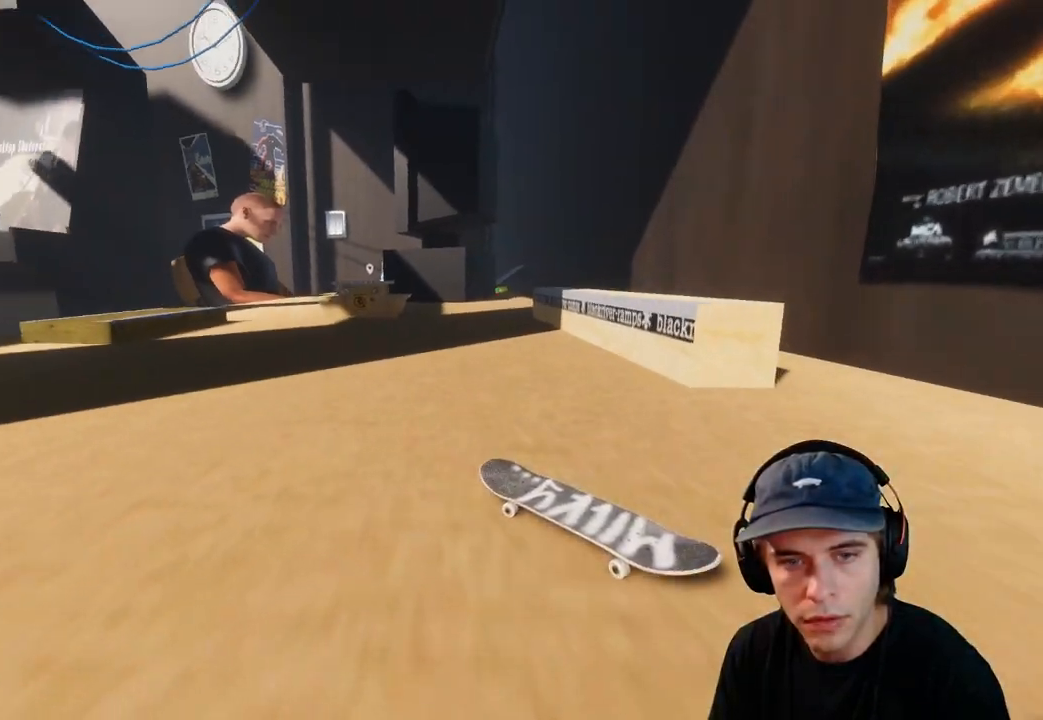
{"buttons": [], "left_stick": "center", "right_stick": "center", "events": [[17, "X", "up"], [267, "L2", "down"], [350, "L2", "up"], [383, "DPAD_RIGHT", "down"], [483, "DPAD_RIGHT", "up"]]}
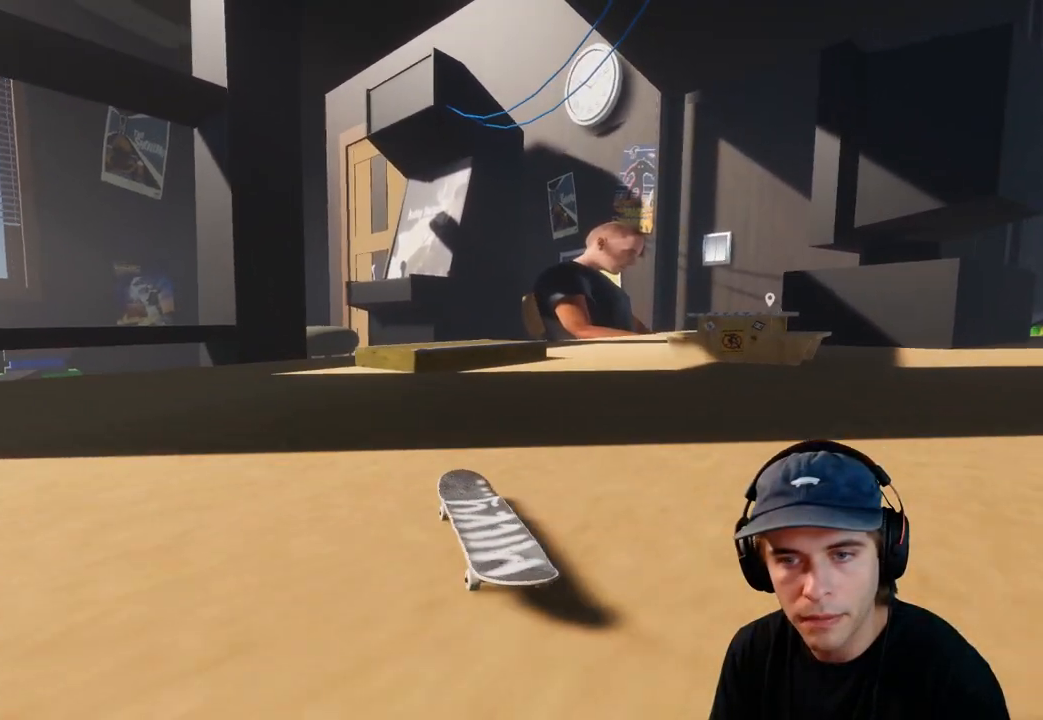
{"buttons": [], "left_stick": "center", "right_stick": "center", "events": [[50, "R2", "down"], [483, "R2", "up"]]}
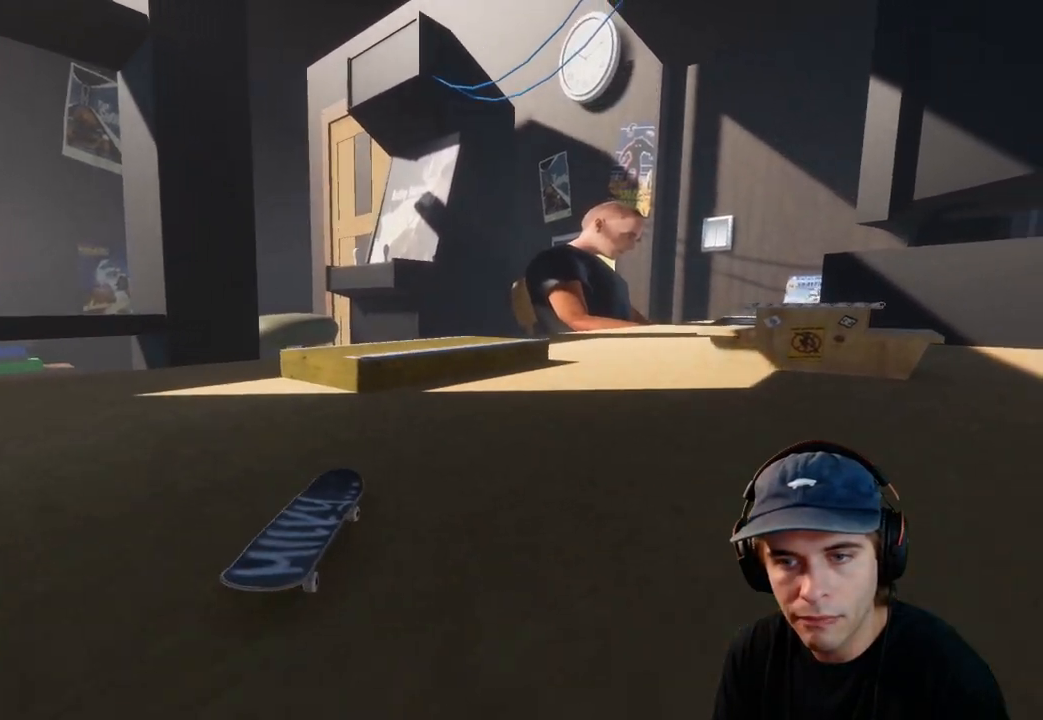
{"buttons": [], "left_stick": "center", "right_stick": "down", "events": [[83, "R2", "down"], [167, "R2", "up"], [283, "L2", "down"], [367, "L2", "up"], [383, "right_stick", "down"]]}
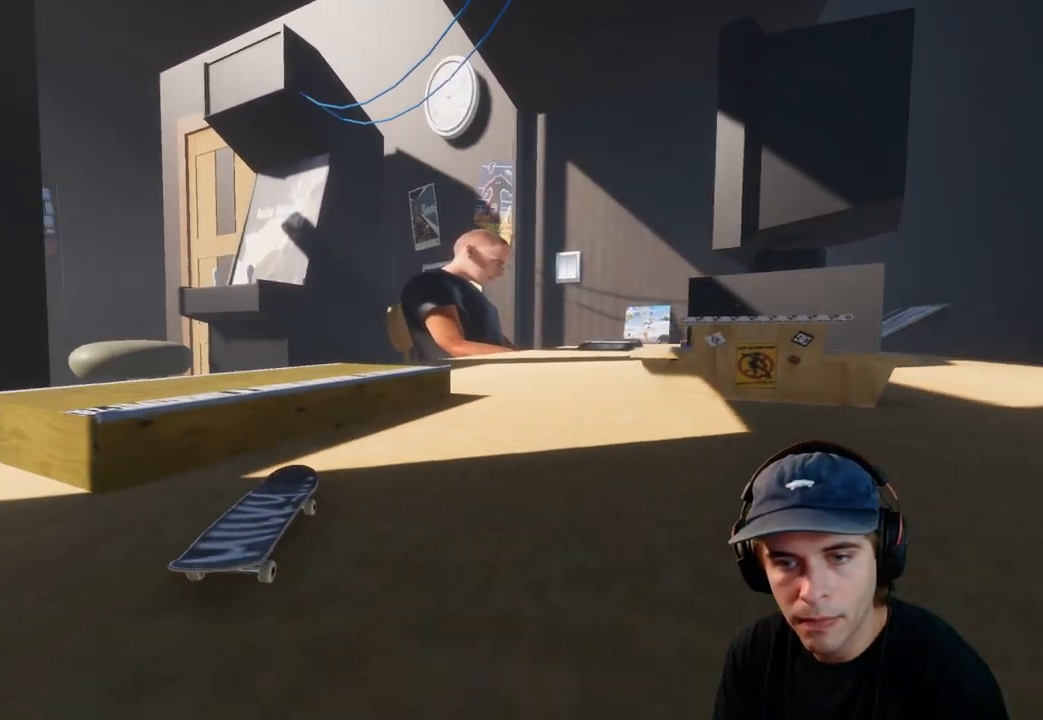
{"buttons": [], "left_stick": "down", "right_stick": "down", "events": [[33, "R2", "down"], [33, "right_stick", "center"], [250, "right_stick", "down"], [300, "R2", "up"], [300, "left_stick", "down"]]}
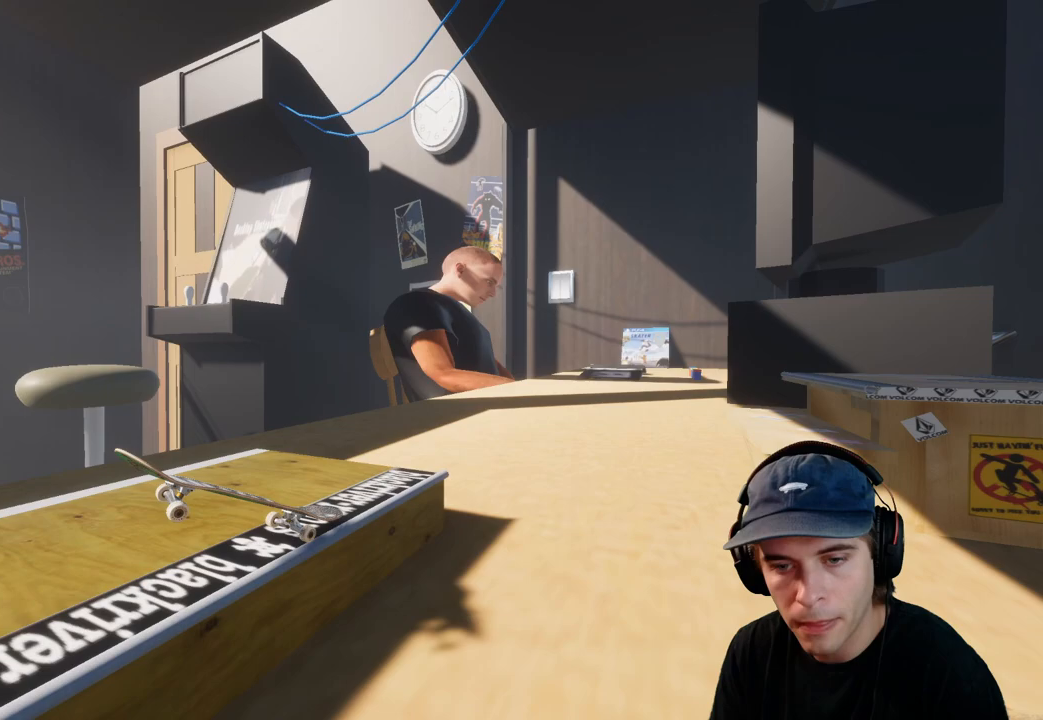
{"buttons": [], "left_stick": "center", "right_stick": "center", "events": [[167, "R1", "down"], [167, "left_stick", "left"], [167, "right_stick", "left"], [233, "right_stick", "center"], [267, "left_stick", "center"], [333, "R1", "up"]]}
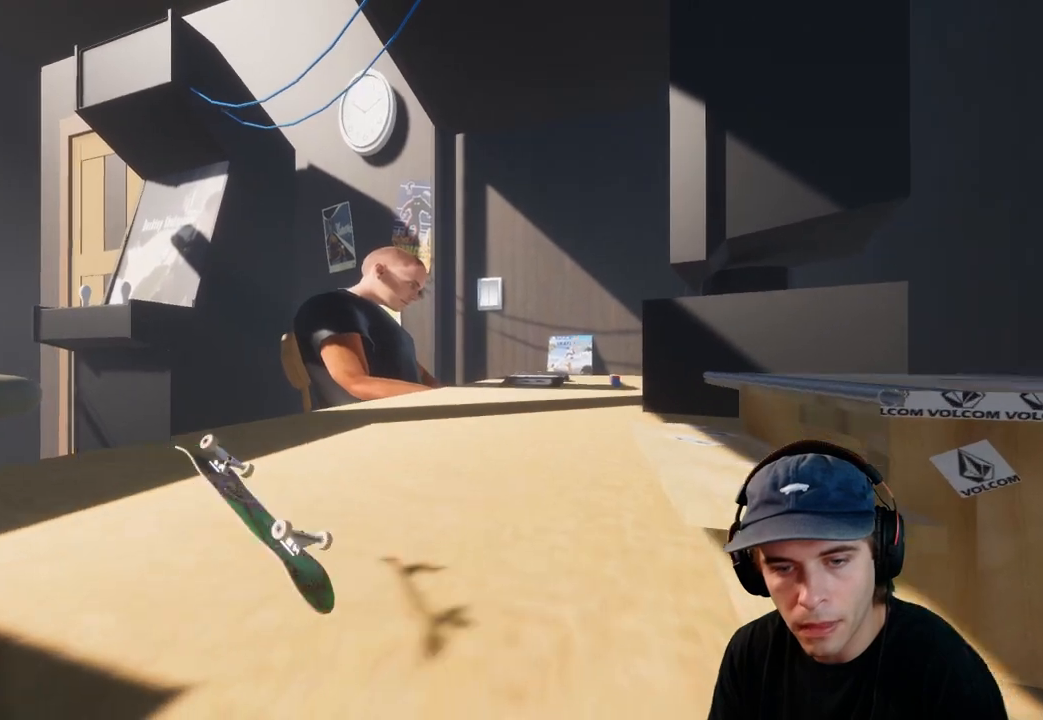
{"buttons": [], "left_stick": "center", "right_stick": "center", "events": [[17, "left_stick", "right"], [67, "right_stick", "up"], [117, "right_stick", "left"], [200, "right_stick", "center"], [217, "left_stick", "center"]]}
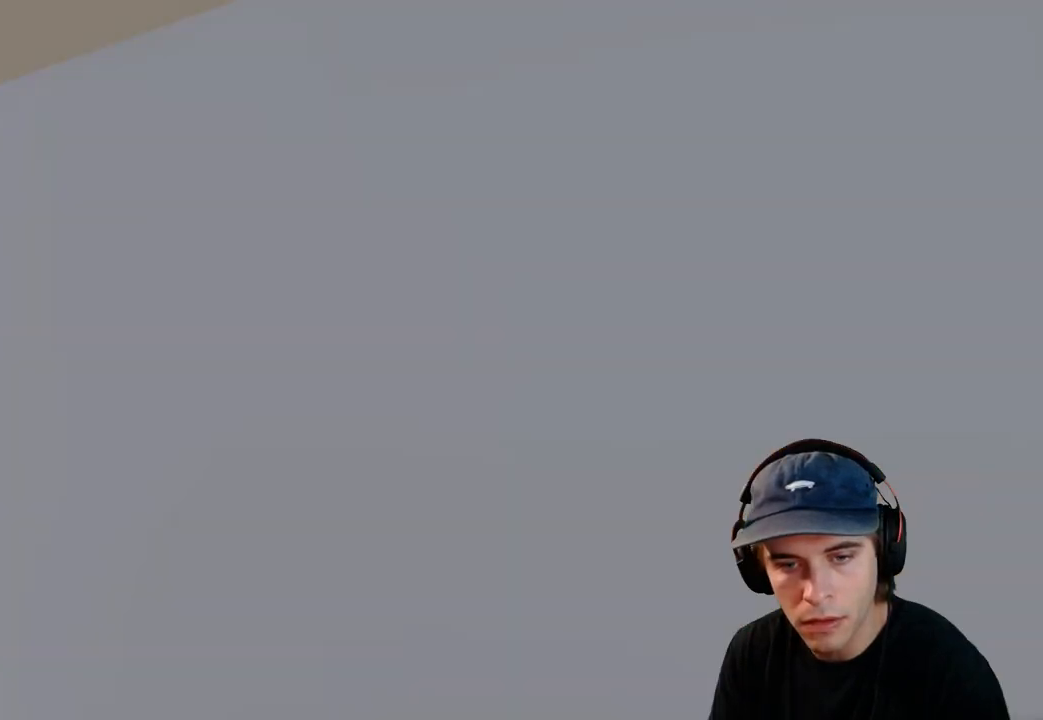
{"buttons": [], "left_stick": "center", "right_stick": "center", "events": [[383, "DPAD_UP", "down"], [433, "DPAD_UP", "up"]]}
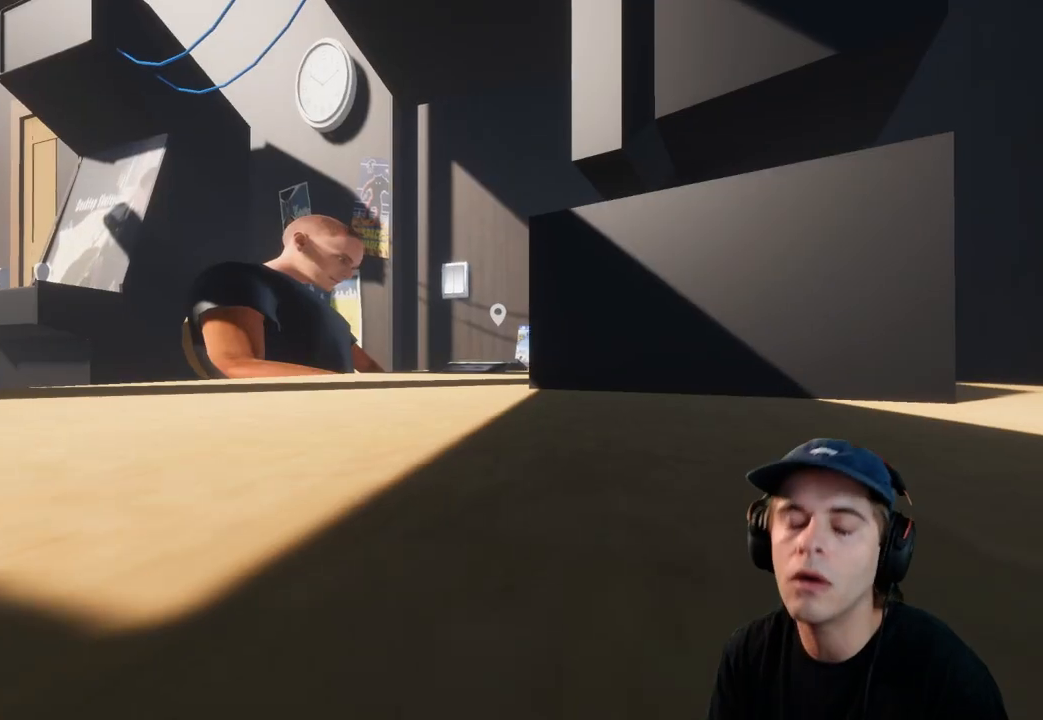
{"buttons": ["A"], "left_stick": "center", "right_stick": "center", "events": [[50, "DPAD_UP", "down"], [117, "DPAD_UP", "up"], [200, "DPAD_UP", "down"], [267, "DPAD_UP", "up"], [317, "A", "down"], [333, "DPAD_UP", "down"], [433, "DPAD_UP", "up"]]}
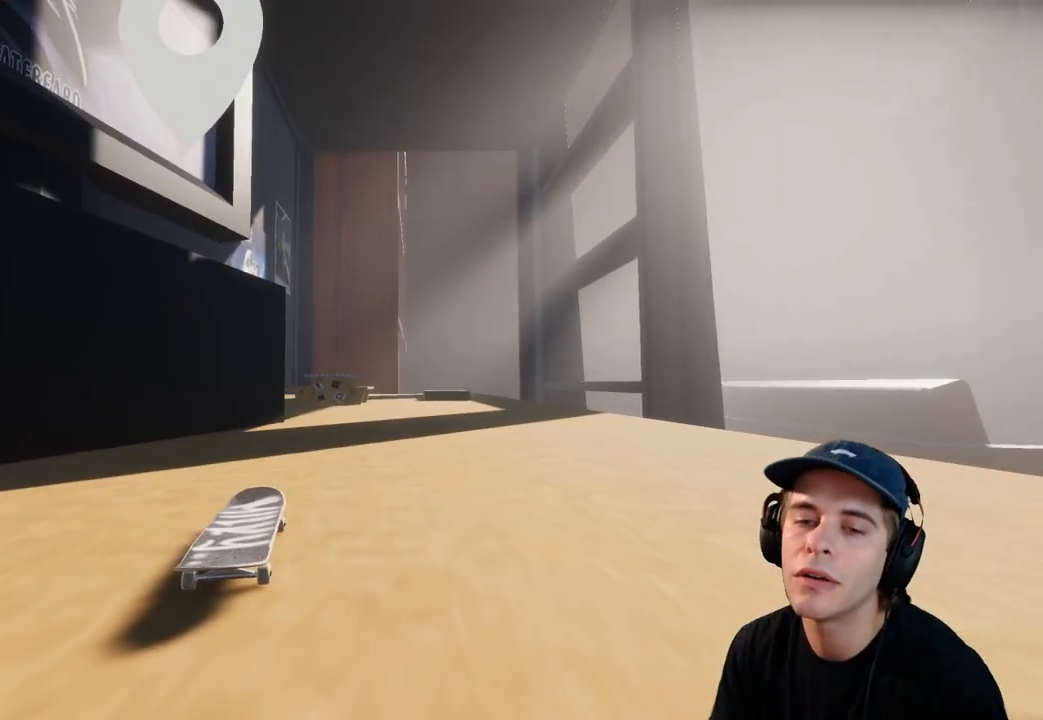
{"buttons": ["A"], "left_stick": "center", "right_stick": "center", "events": [[217, "R2", "down"], [400, "R2", "up"]]}
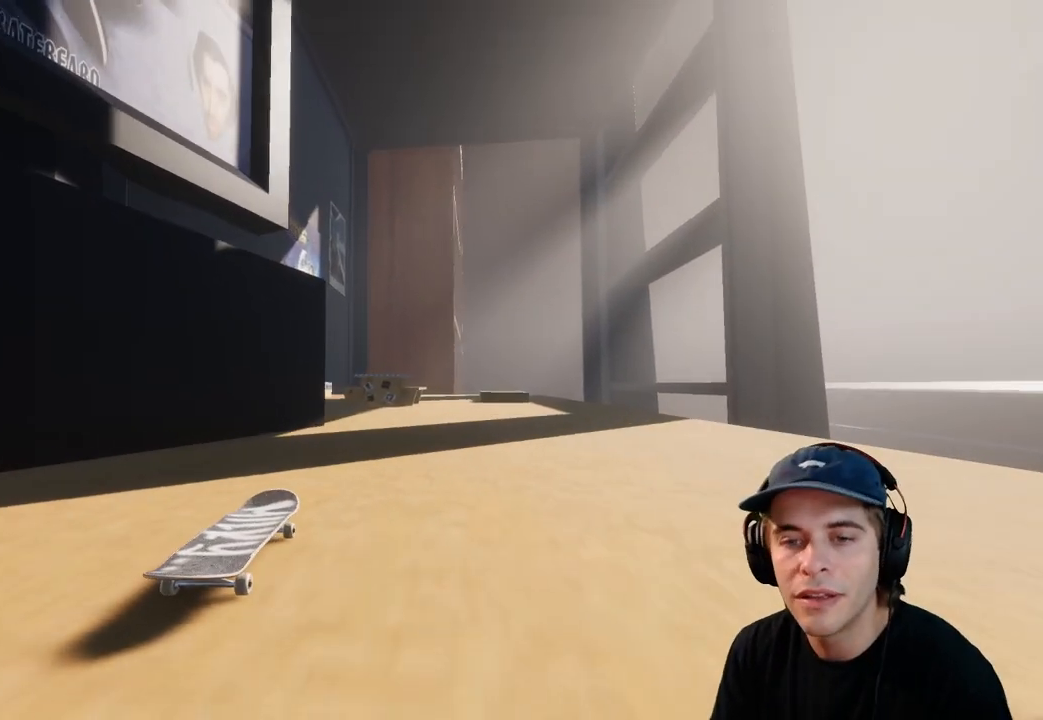
{"buttons": ["A"], "left_stick": "center", "right_stick": "center", "events": [[183, "R2", "down"], [317, "R2", "up"]]}